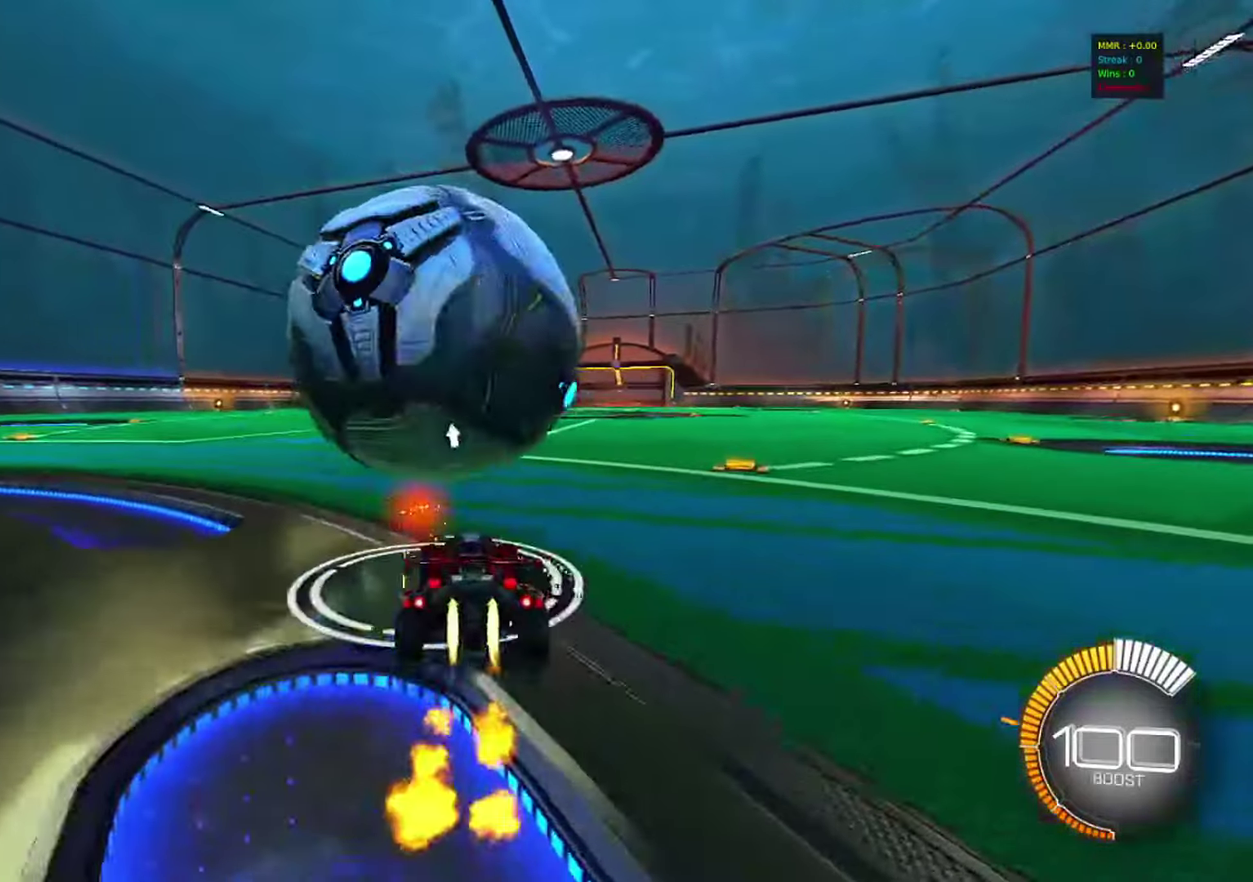
Gameplay with a controller (PlayStation layout); each line is a JSON object with the inputs held at the frame after it (dt_ms = milliseconds from this image to that frame). "events" lists button and stick changes between this image and that frame as [ms after this image, input, new state], when the widget could be followed in between. Not read: R3.
{"dt_ms": 400, "buttons": [], "left_stick": "center", "right_stick": "center", "events": [[133, "CIRCLE", "up"], [167, "R2", "up"]]}
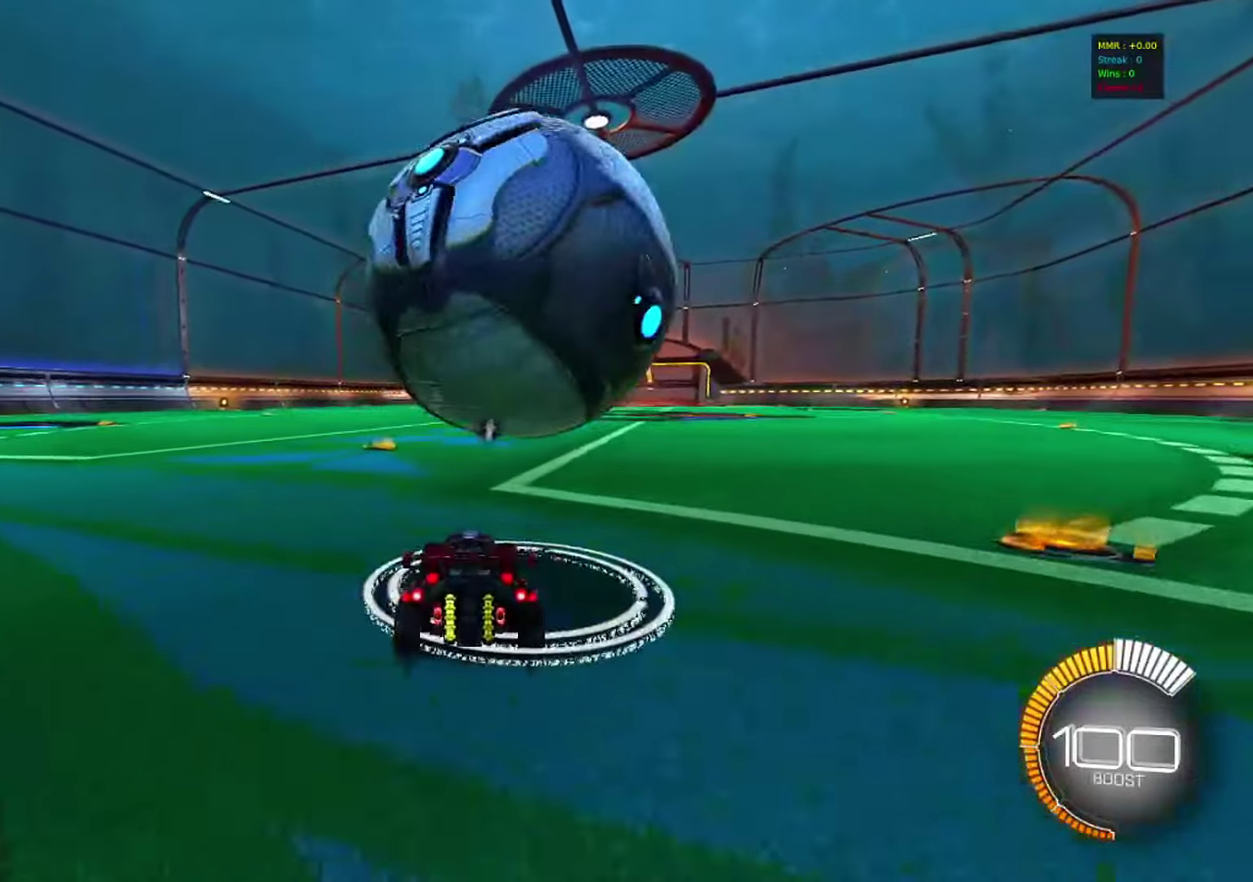
{"dt_ms": 500, "buttons": ["R2"], "left_stick": "center", "right_stick": "center", "events": [[17, "left_stick", "right"], [100, "R2", "down"], [100, "left_stick", "center"], [350, "left_stick", "right"], [467, "left_stick", "center"]]}
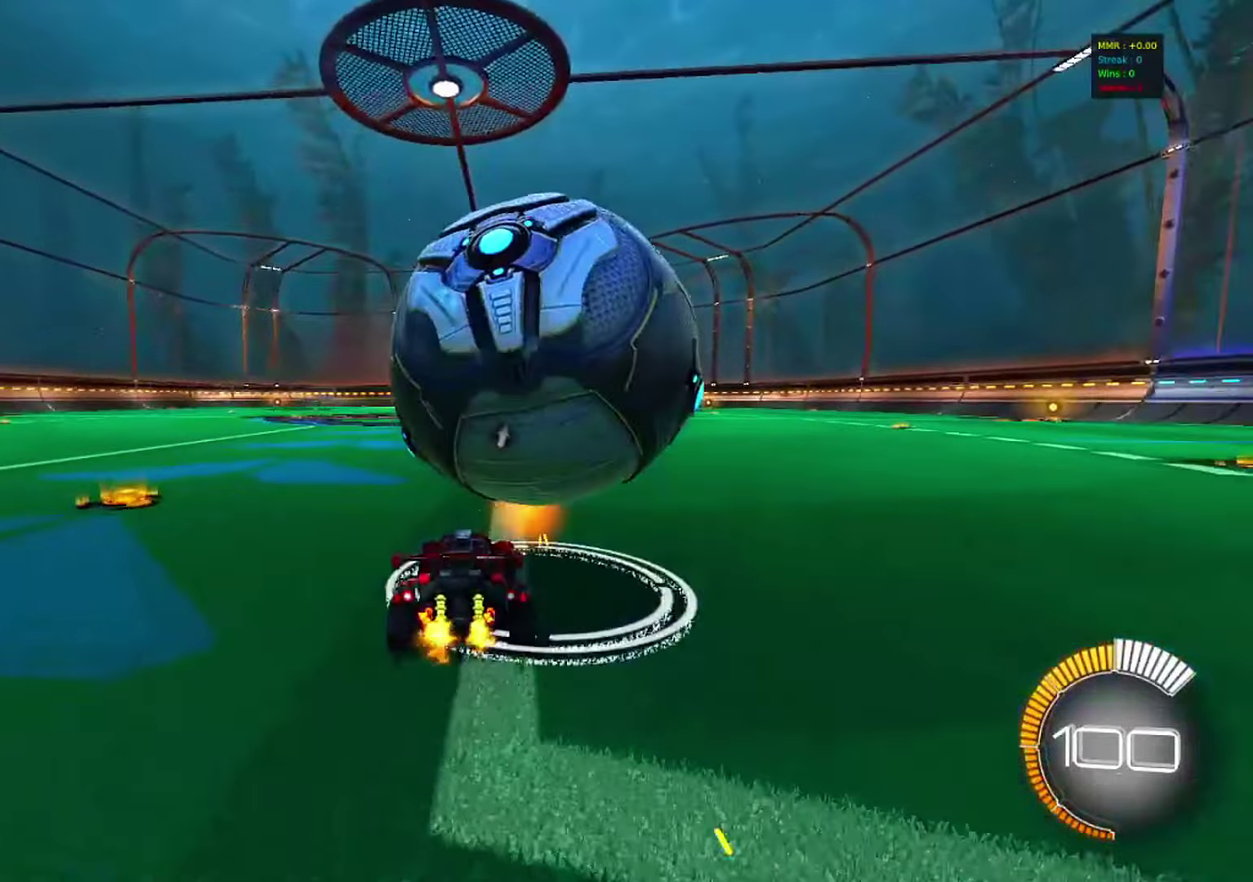
{"dt_ms": 500, "buttons": ["R2"], "left_stick": "center", "right_stick": "center", "events": [[117, "left_stick", "right"], [133, "R2", "up"], [217, "left_stick", "center"], [417, "R2", "down"]]}
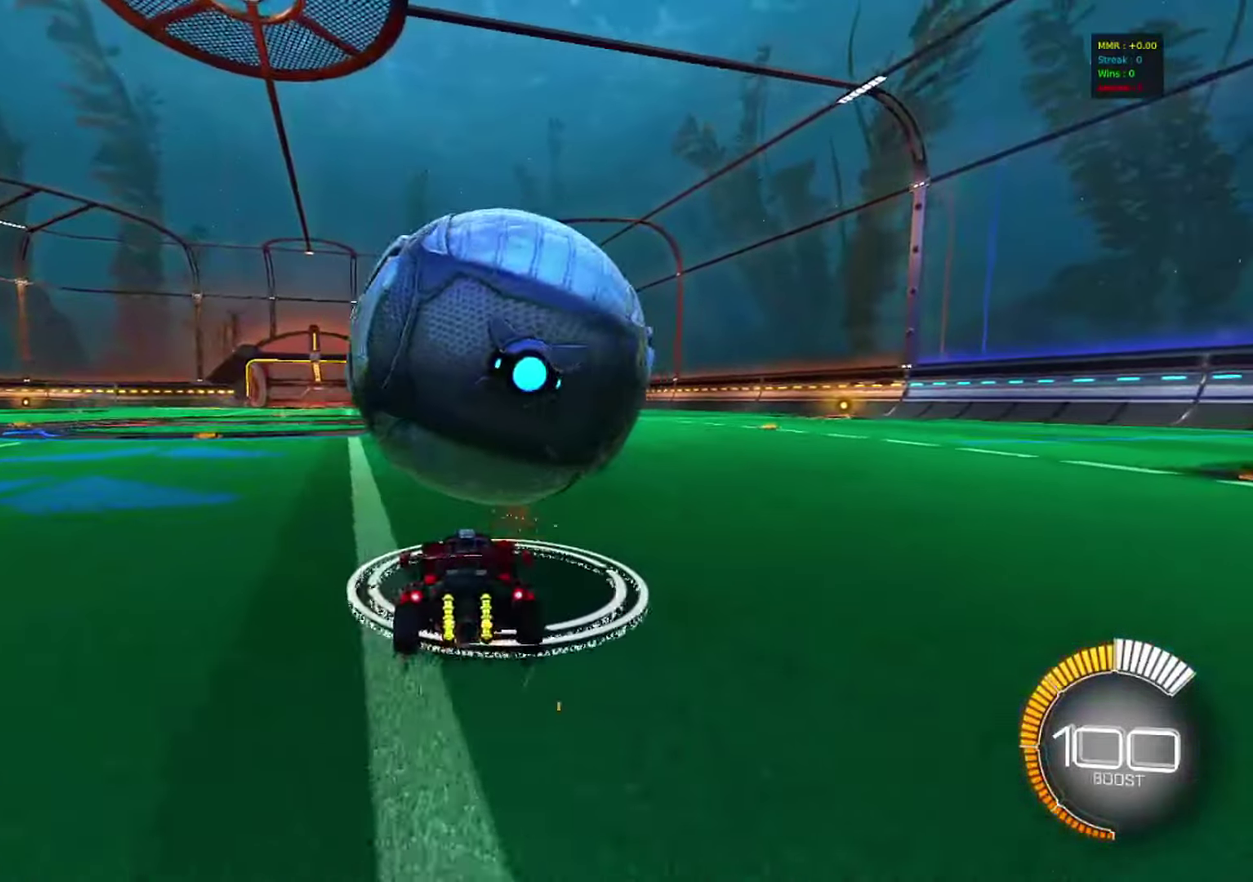
{"dt_ms": 700, "buttons": ["CROSS", "R2"], "left_stick": "right", "right_stick": "center", "events": [[350, "left_stick", "left"], [400, "CIRCLE", "down"], [400, "left_stick", "center"], [483, "CIRCLE", "up"], [583, "left_stick", "right"], [683, "CROSS", "down"]]}
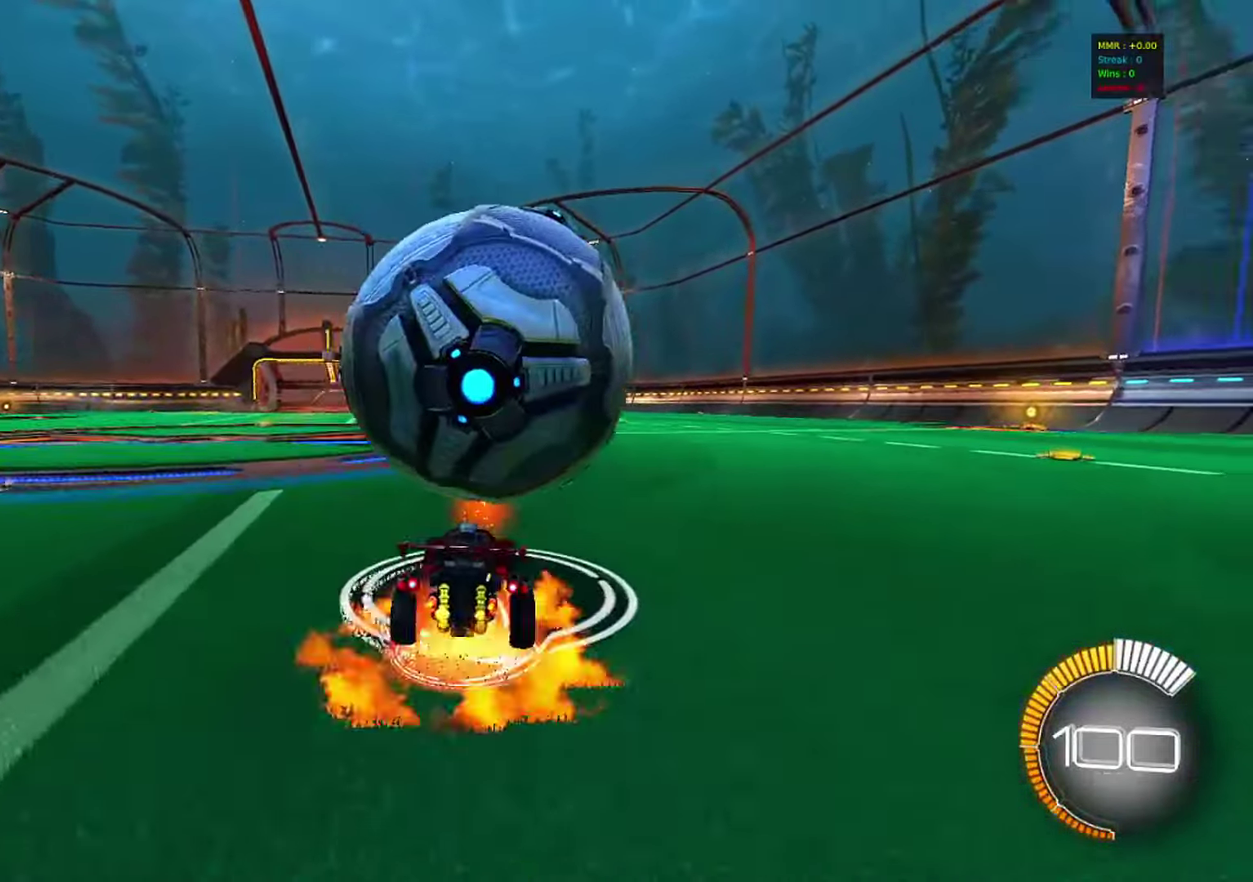
{"dt_ms": 300, "buttons": ["R2"], "left_stick": "right", "right_stick": "center", "events": [[250, "CROSS", "up"]]}
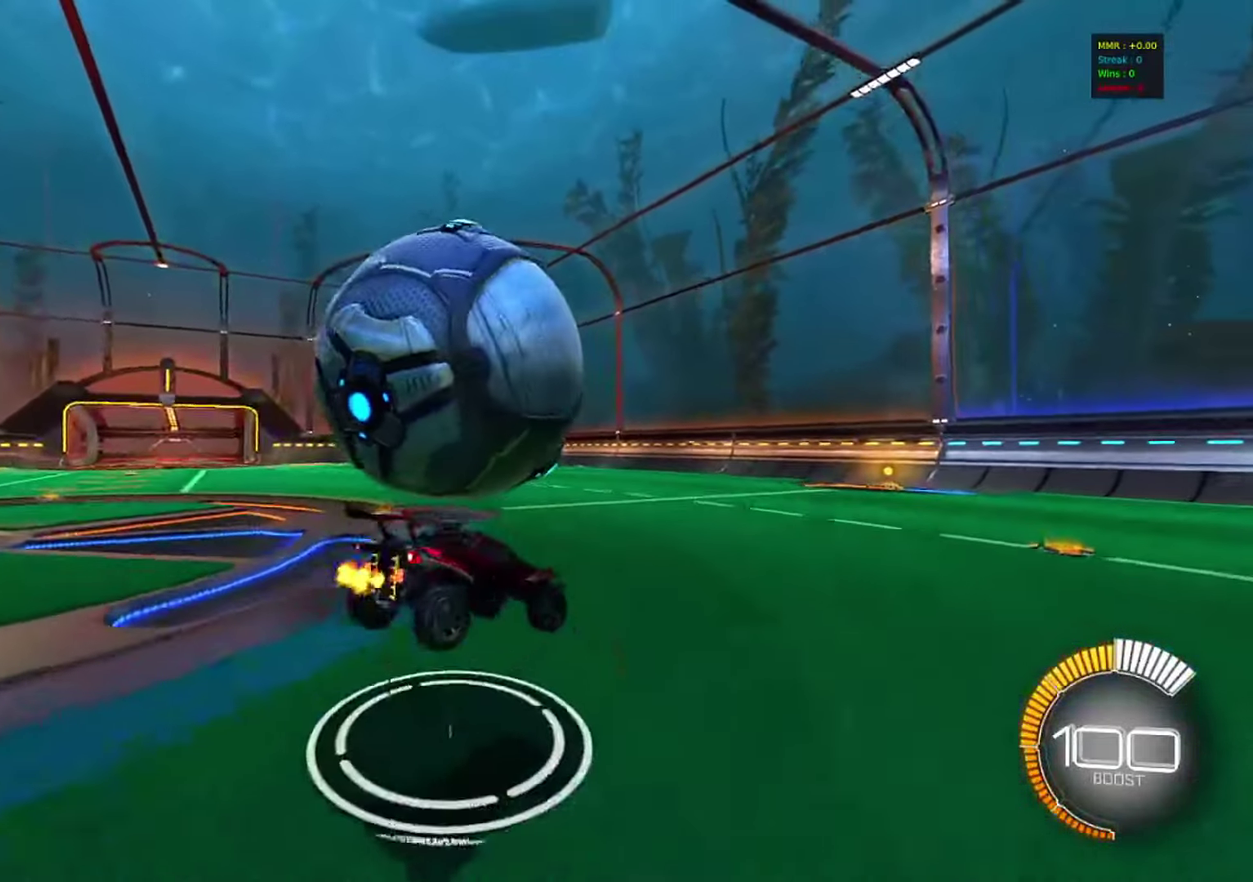
{"dt_ms": 600, "buttons": [], "left_stick": "center", "right_stick": "center", "events": [[150, "CIRCLE", "down"], [150, "left_stick", "center"], [267, "left_stick", "down-left"], [350, "CROSS", "down"], [433, "left_stick", "down"], [567, "CIRCLE", "up"], [567, "CROSS", "up"], [600, "R2", "up"], [600, "left_stick", "center"]]}
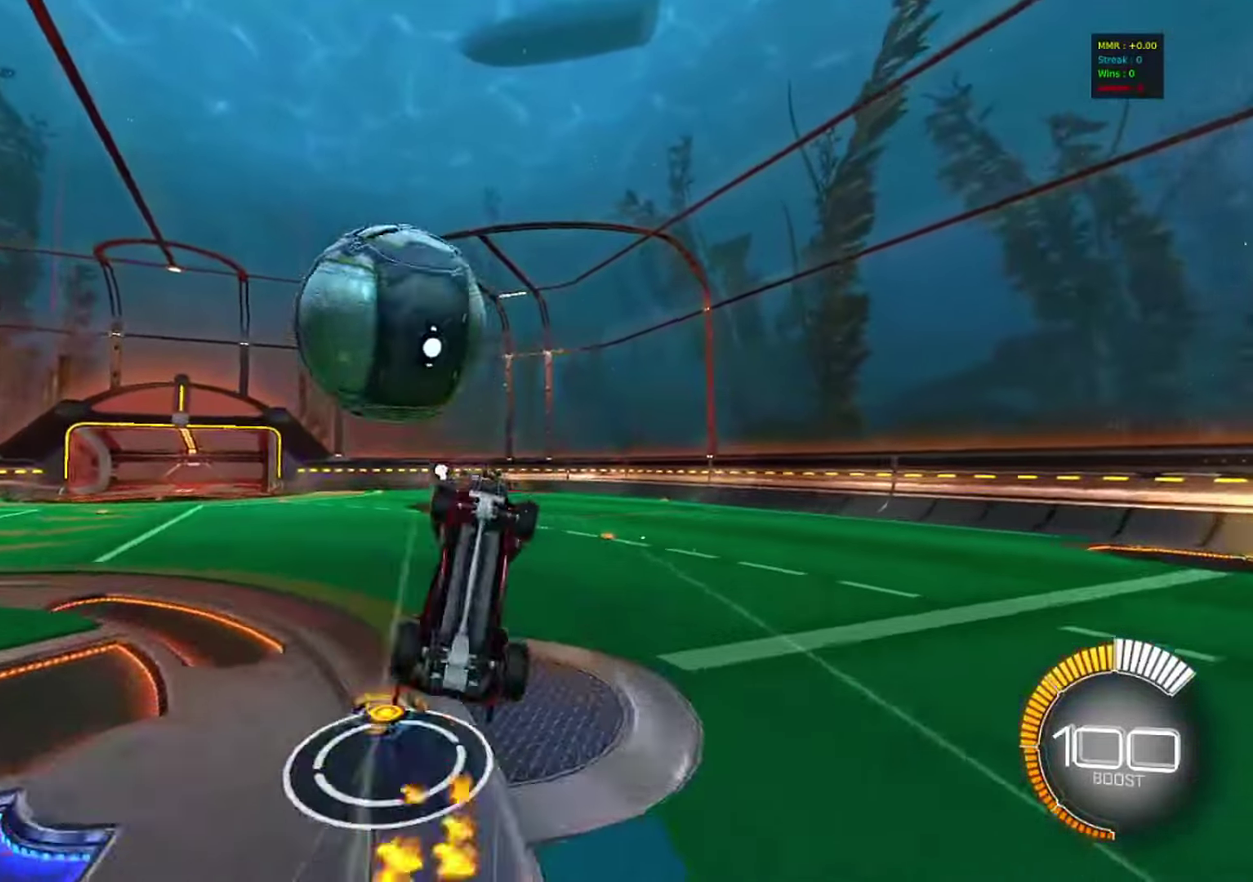
{"dt_ms": 400, "buttons": ["CIRCLE"], "left_stick": "up-left", "right_stick": "center", "events": [[83, "left_stick", "up"], [100, "CIRCLE", "down"], [183, "left_stick", "up-left"]]}
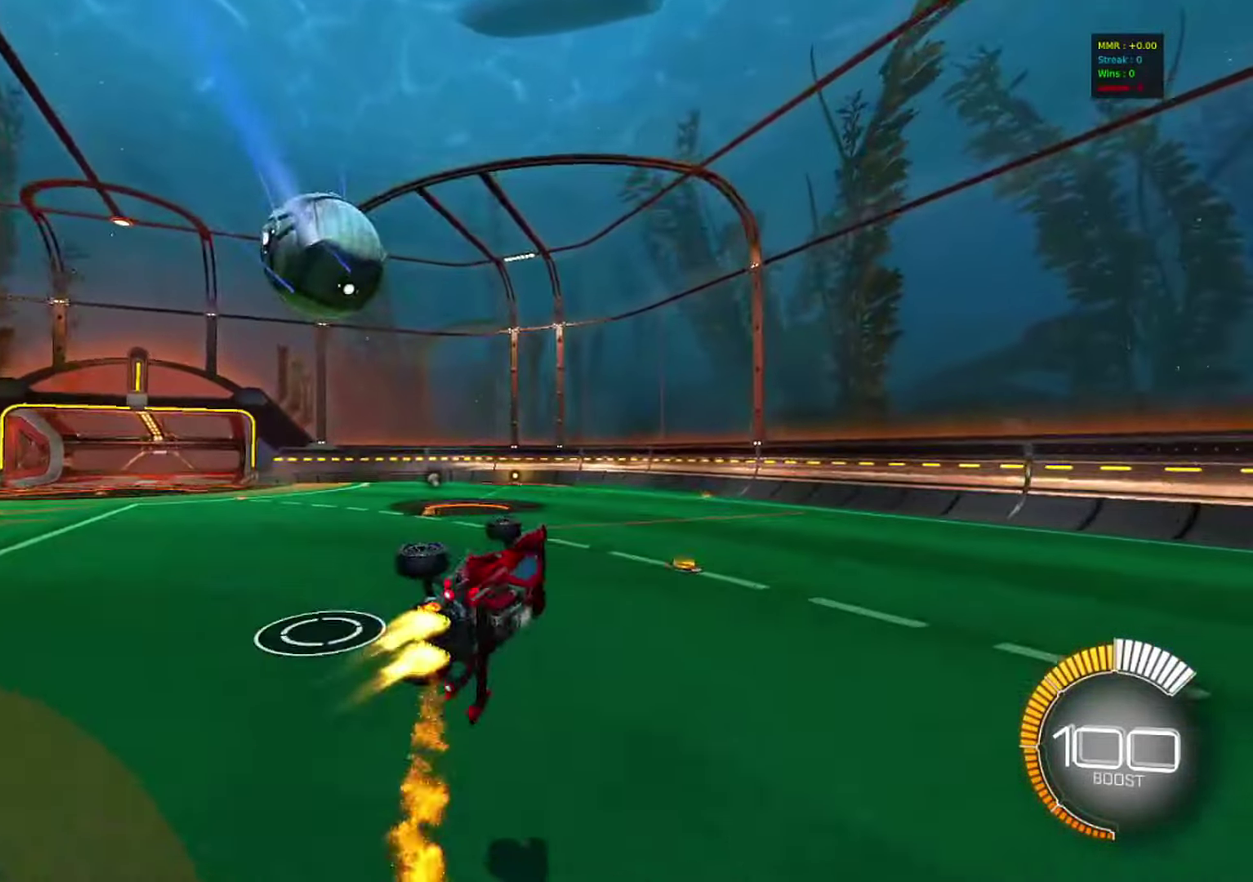
{"dt_ms": 500, "buttons": [], "left_stick": "up", "right_stick": "center", "events": [[17, "left_stick", "center"], [167, "left_stick", "up-right"], [233, "left_stick", "up"], [450, "CIRCLE", "up"]]}
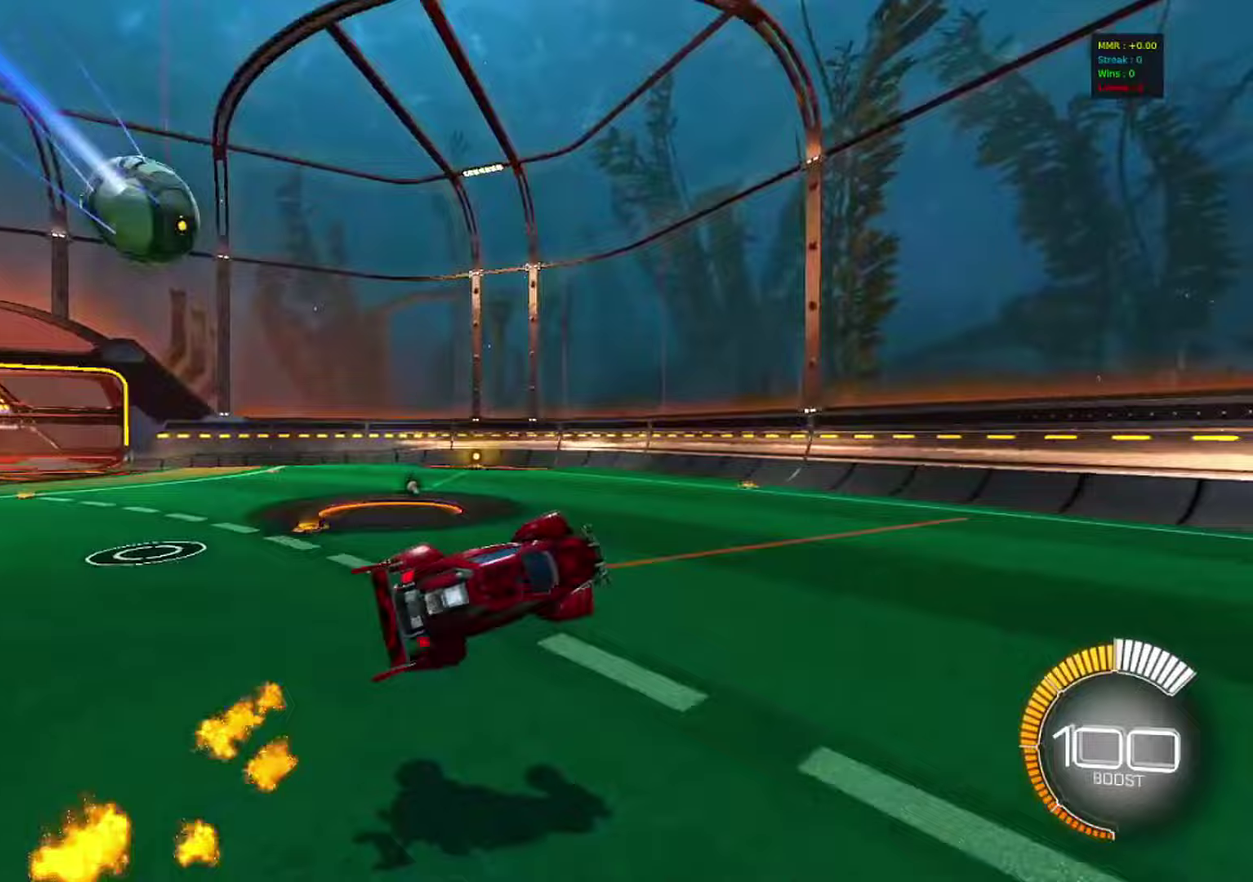
{"dt_ms": 500, "buttons": [], "left_stick": "center", "right_stick": "center", "events": [[217, "left_stick", "center"]]}
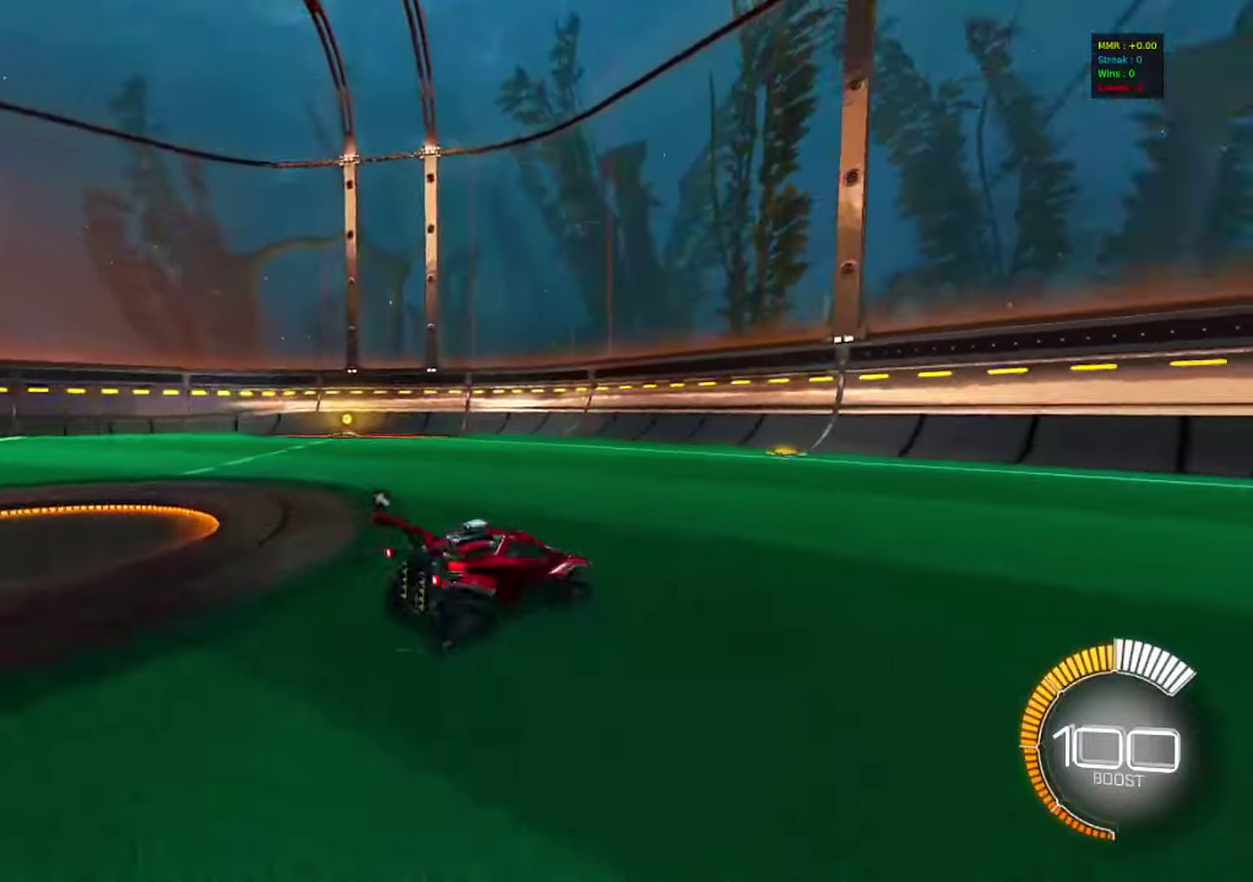
{"dt_ms": 700, "buttons": ["R2"], "left_stick": "center", "right_stick": "center", "events": [[17, "TRIANGLE", "down"], [33, "R2", "down"], [100, "TRIANGLE", "up"], [317, "SQUARE", "down"], [317, "left_stick", "left"], [650, "left_stick", "center"], [700, "SQUARE", "up"]]}
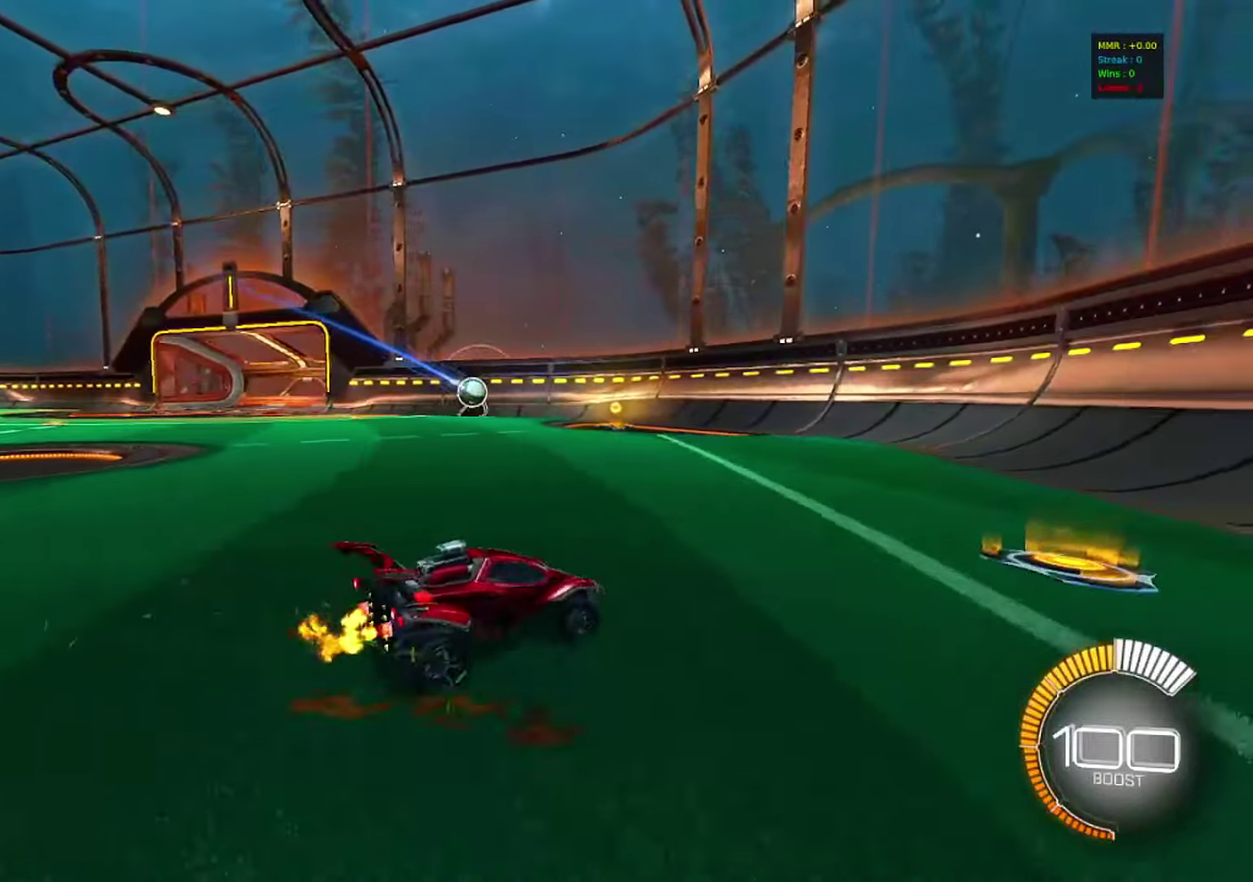
{"dt_ms": 300, "buttons": ["R2"], "left_stick": "left", "right_stick": "center", "events": [[300, "left_stick", "left"]]}
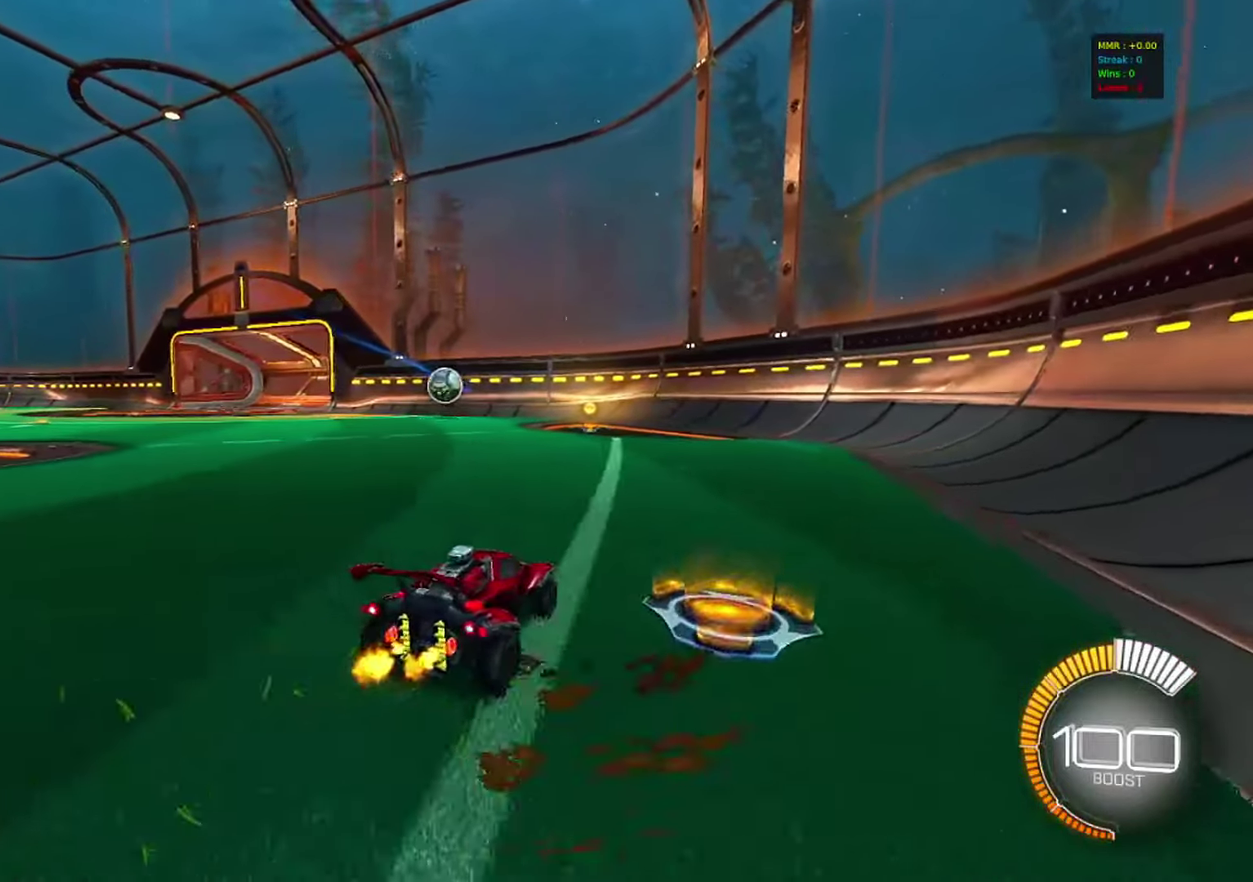
{"dt_ms": 500, "buttons": ["R2"], "left_stick": "center", "right_stick": "center", "events": [[333, "left_stick", "center"]]}
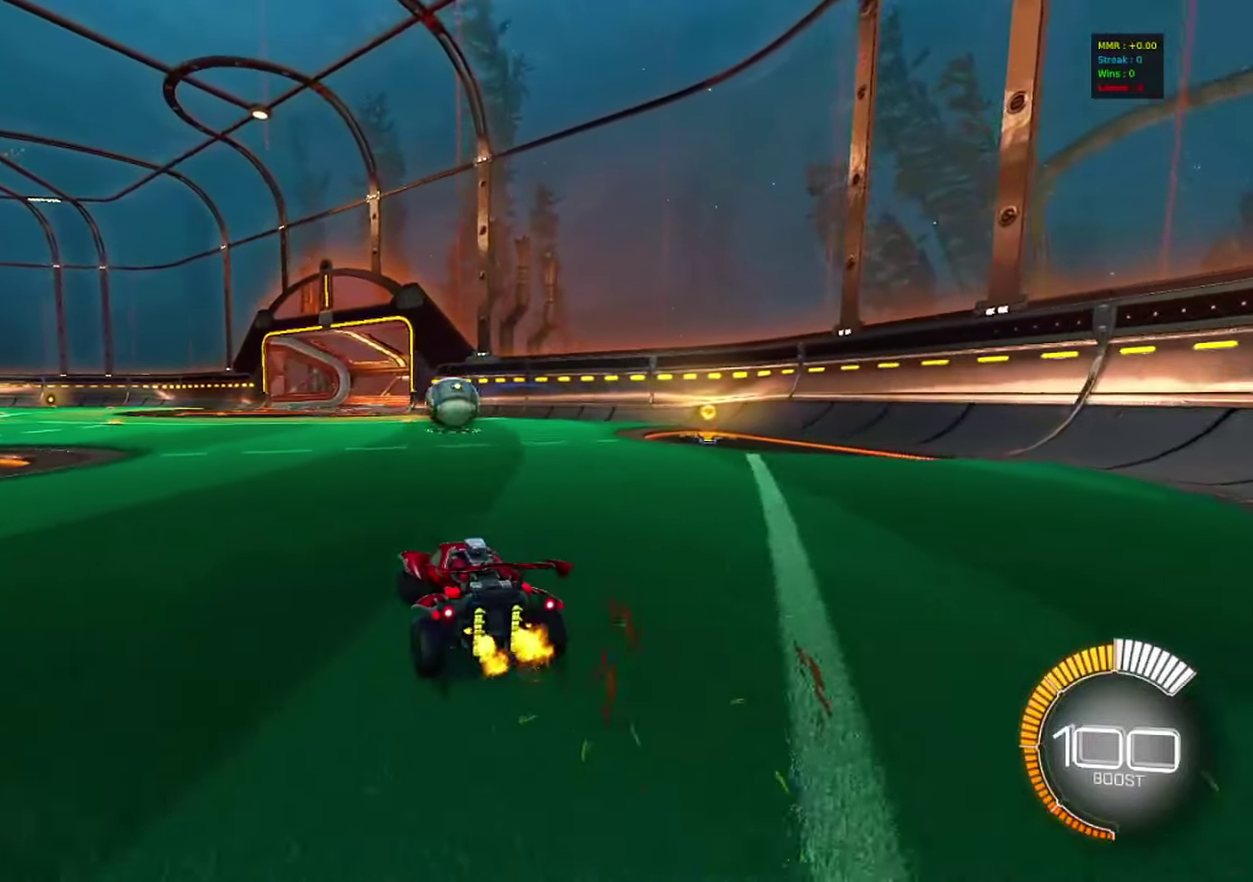
{"dt_ms": 500, "buttons": [], "left_stick": "left", "right_stick": "center", "events": [[67, "left_stick", "left"], [233, "left_stick", "center"], [317, "R2", "up"], [383, "left_stick", "left"]]}
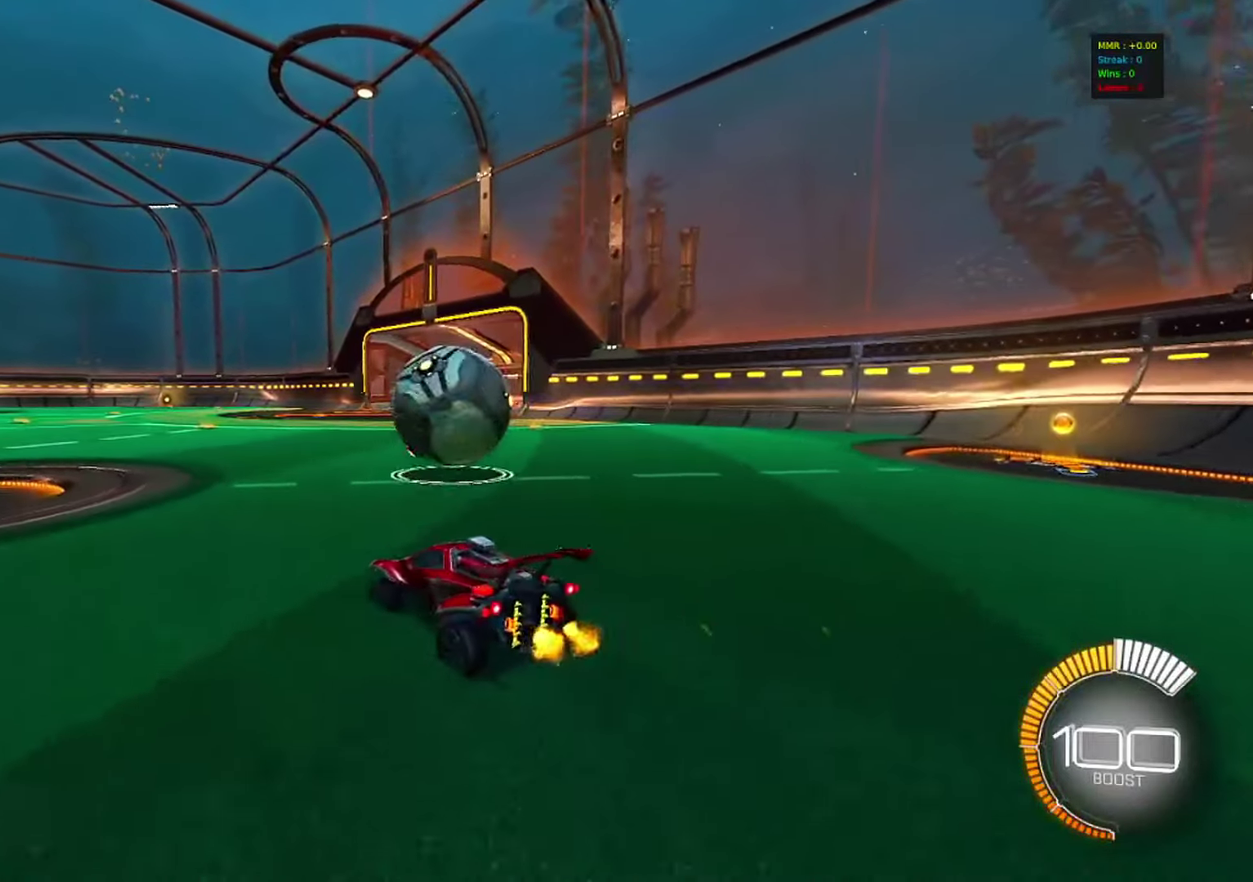
{"dt_ms": 500, "buttons": ["CIRCLE", "R2"], "left_stick": "center", "right_stick": "center", "events": [[183, "R2", "down"], [217, "left_stick", "center"], [283, "left_stick", "right"], [450, "CIRCLE", "down"], [467, "left_stick", "center"]]}
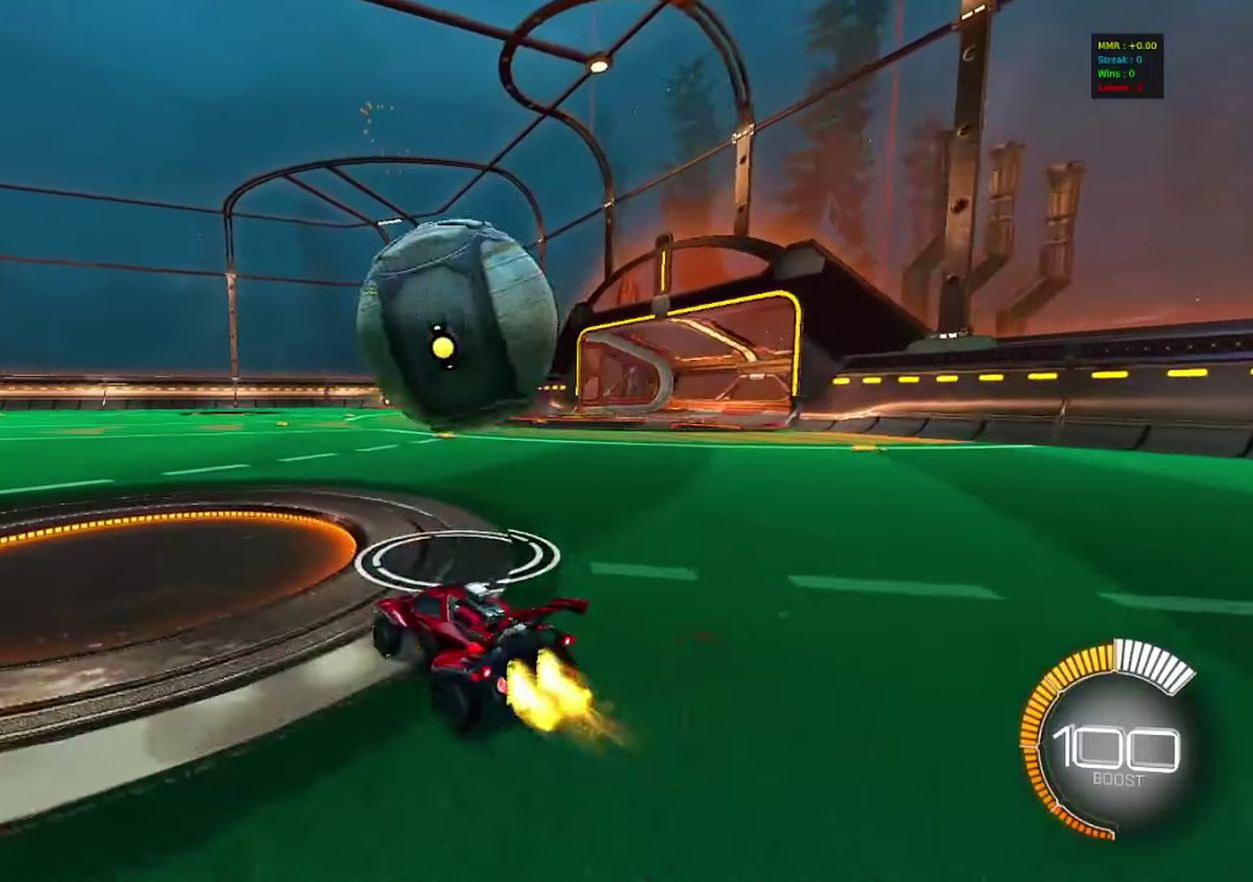
{"dt_ms": 500, "buttons": ["R2"], "left_stick": "center", "right_stick": "center", "events": [[117, "CIRCLE", "up"]]}
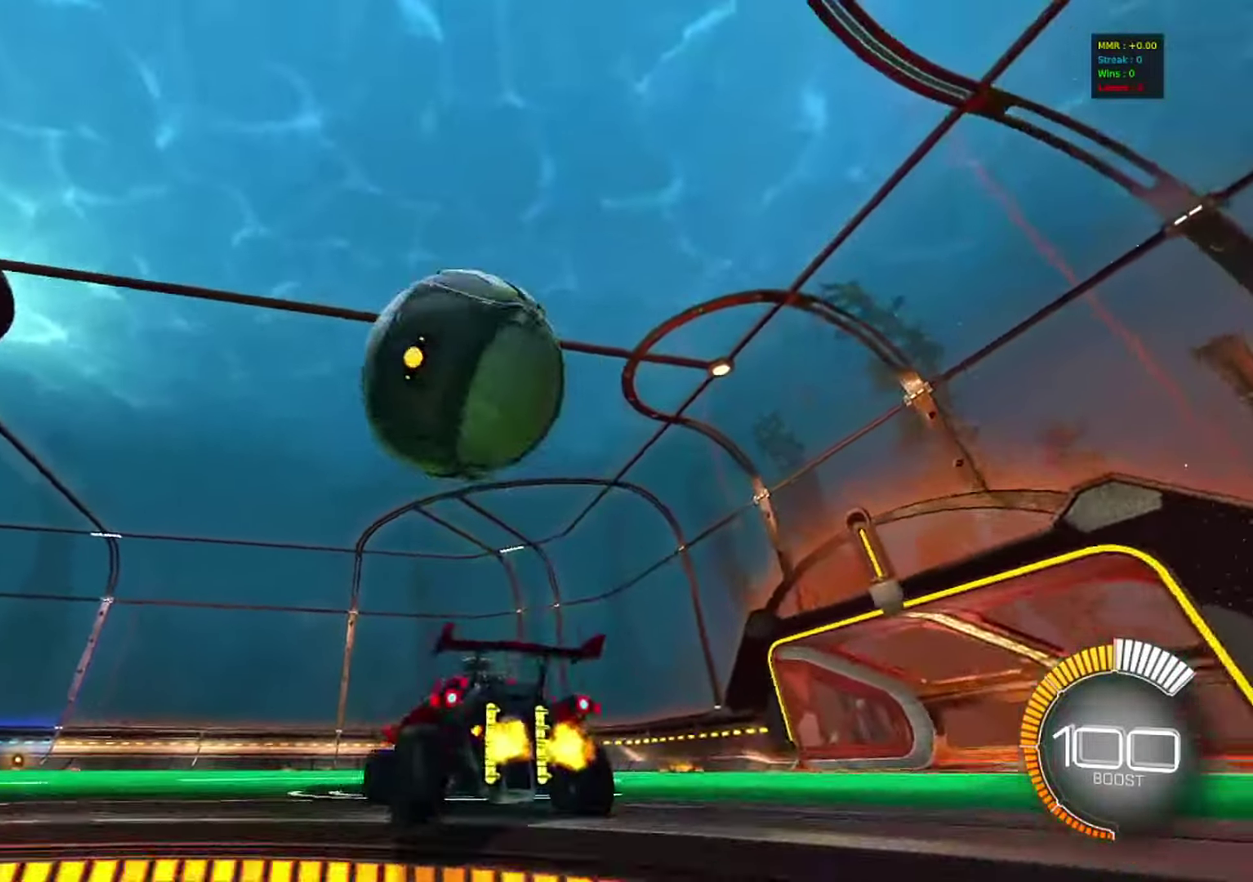
{"dt_ms": 500, "buttons": ["R2"], "left_stick": "center", "right_stick": "center", "events": [[67, "R2", "up"], [450, "R2", "down"]]}
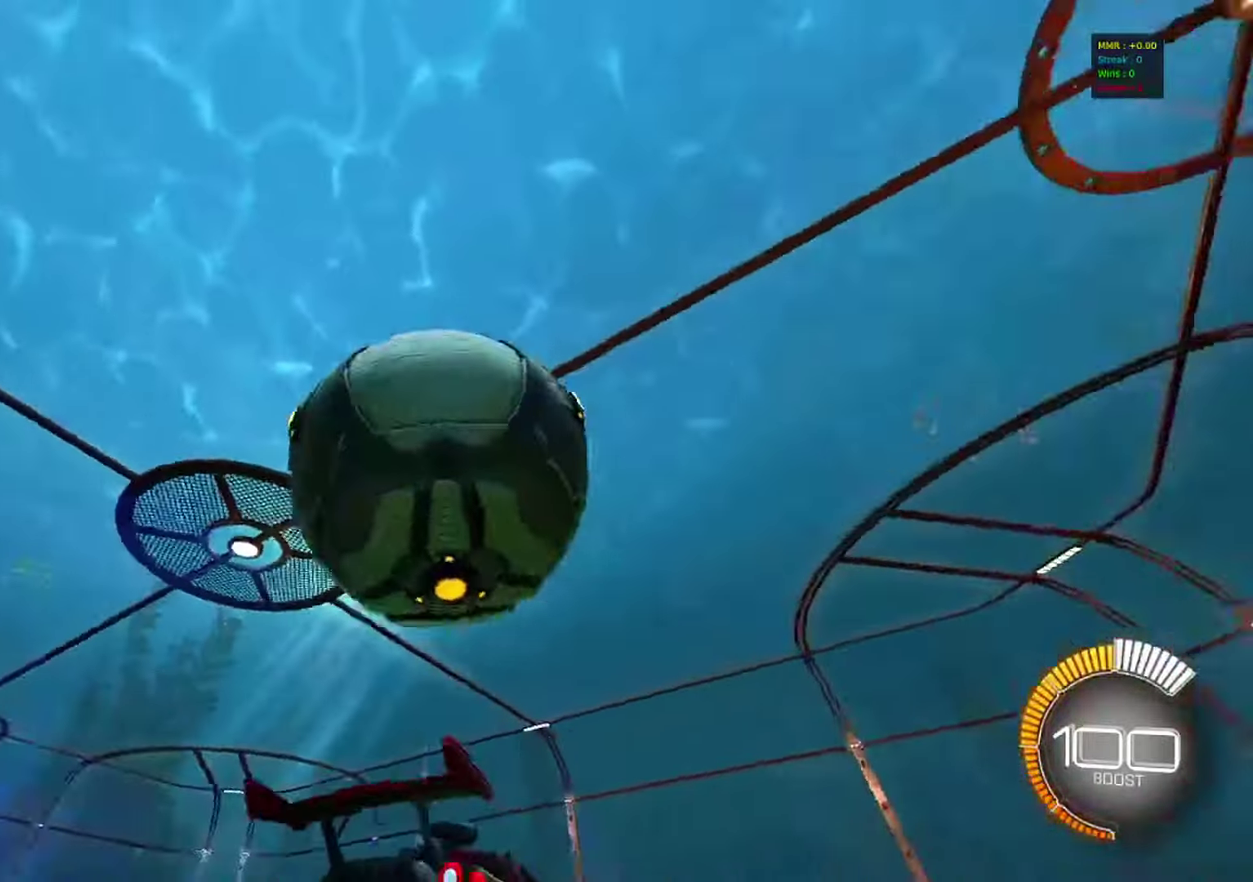
{"dt_ms": 300, "buttons": ["R2"], "left_stick": "center", "right_stick": "center", "events": [[83, "left_stick", "left"], [250, "left_stick", "center"]]}
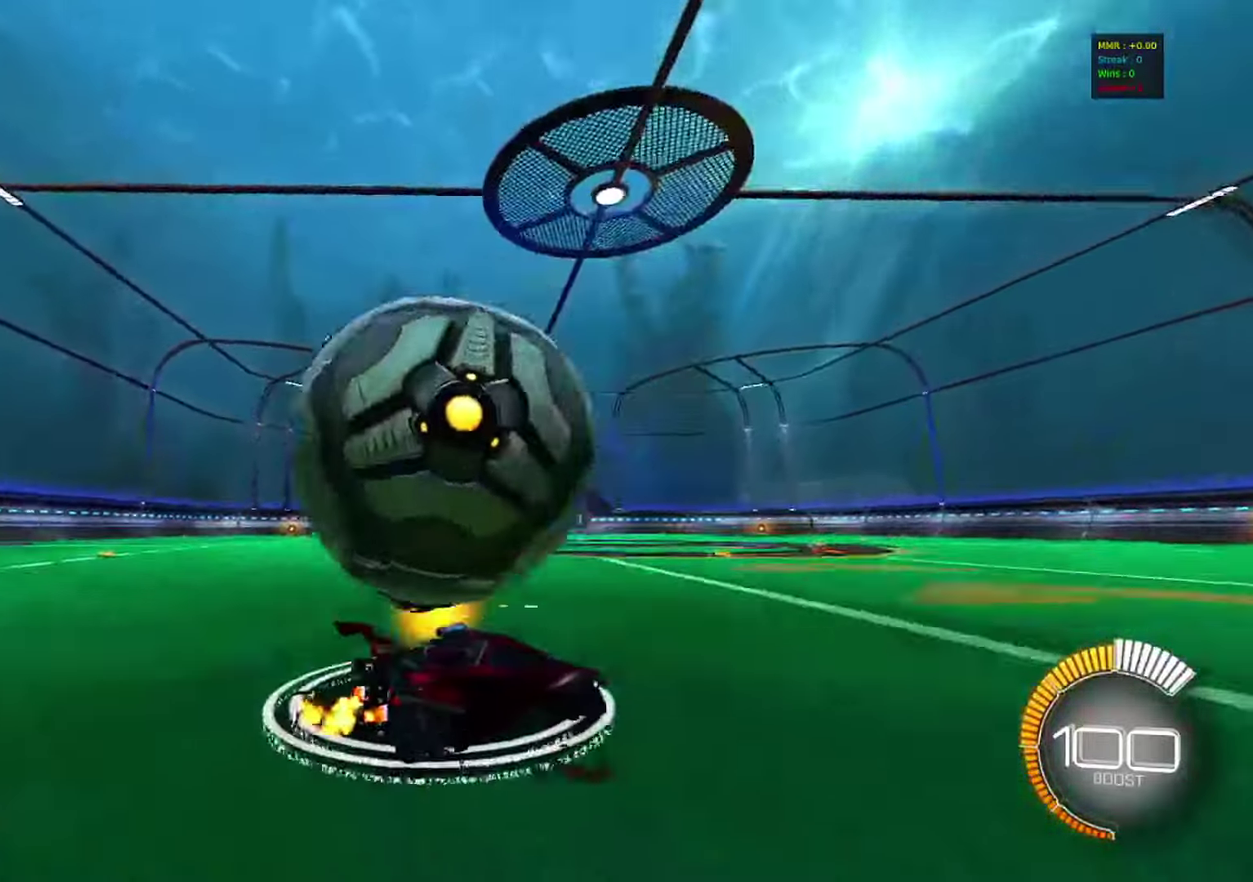
{"dt_ms": 700, "buttons": [], "left_stick": "right", "right_stick": "center", "events": [[83, "left_stick", "left"], [250, "R2", "up"], [267, "left_stick", "center"], [350, "TRIANGLE", "down"], [383, "left_stick", "right"], [400, "TRIANGLE", "up"], [500, "left_stick", "center"], [633, "left_stick", "right"]]}
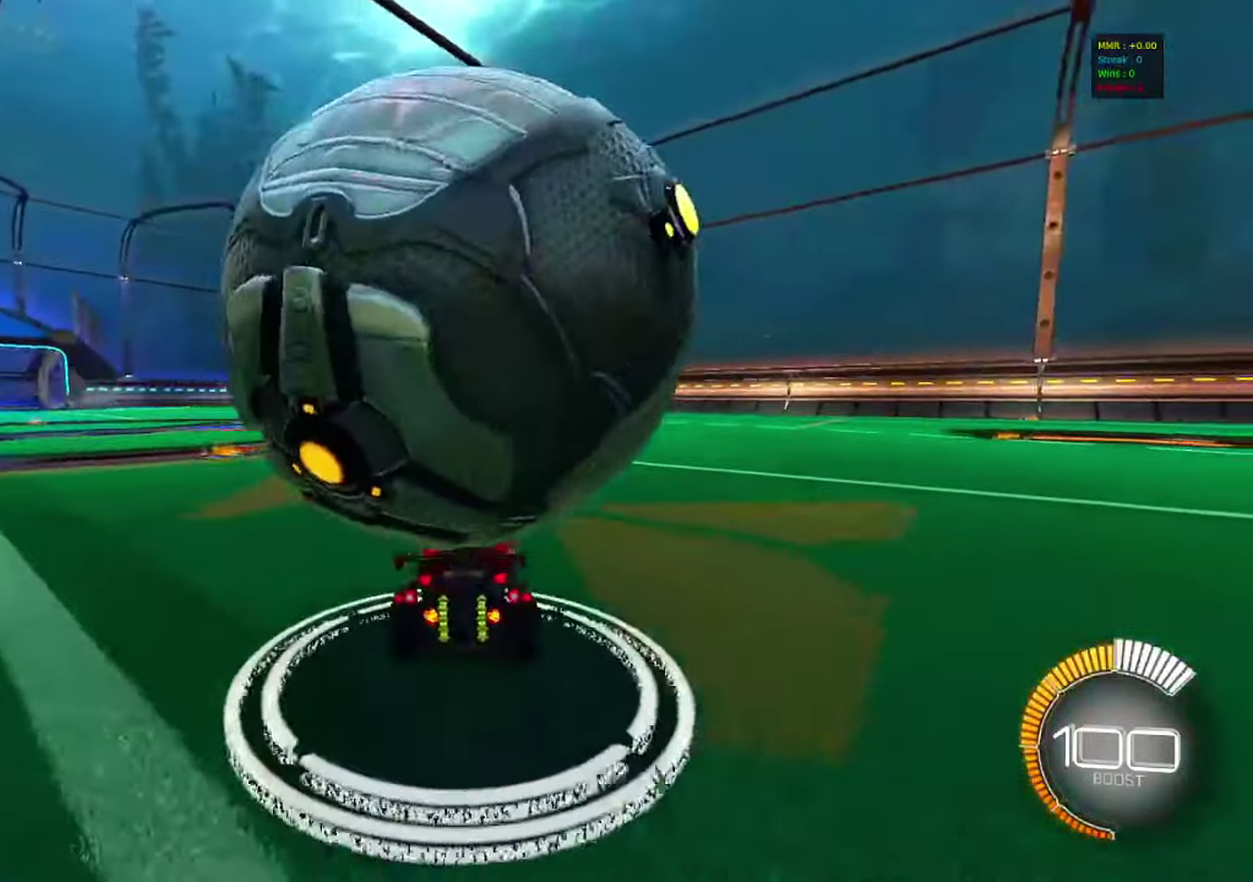
{"dt_ms": 300, "buttons": ["R2"], "left_stick": "left", "right_stick": "center", "events": [[117, "left_stick", "center"], [167, "left_stick", "left"], [267, "R2", "down"]]}
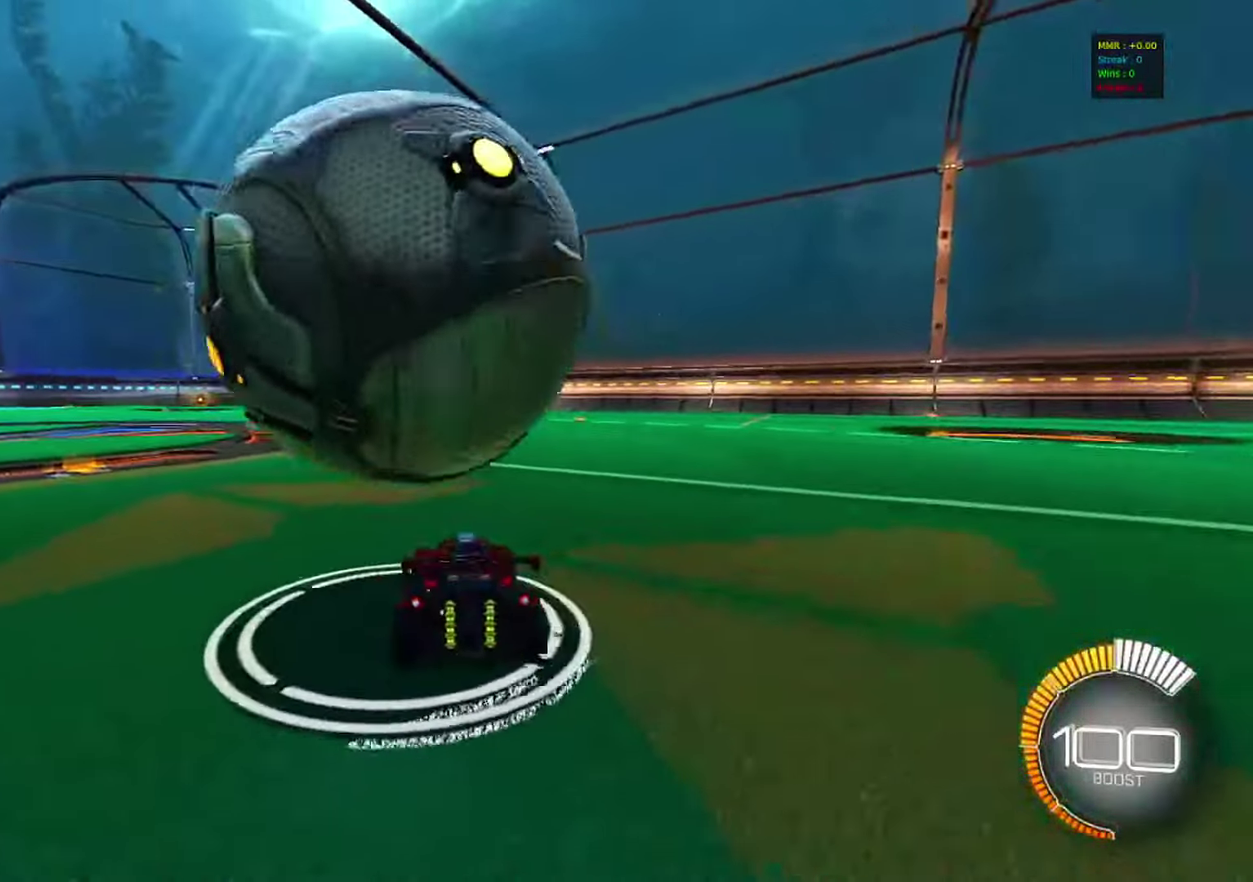
{"dt_ms": 900, "buttons": ["CROSS", "R2"], "left_stick": "right", "right_stick": "center", "events": [[67, "left_stick", "center"], [117, "R2", "up"], [233, "left_stick", "right"], [317, "R2", "down"], [333, "left_stick", "center"], [483, "R2", "up"], [500, "left_stick", "left"], [583, "R2", "down"], [683, "left_stick", "center"], [733, "R2", "up"], [850, "left_stick", "right"], [867, "CROSS", "down"], [883, "R2", "down"]]}
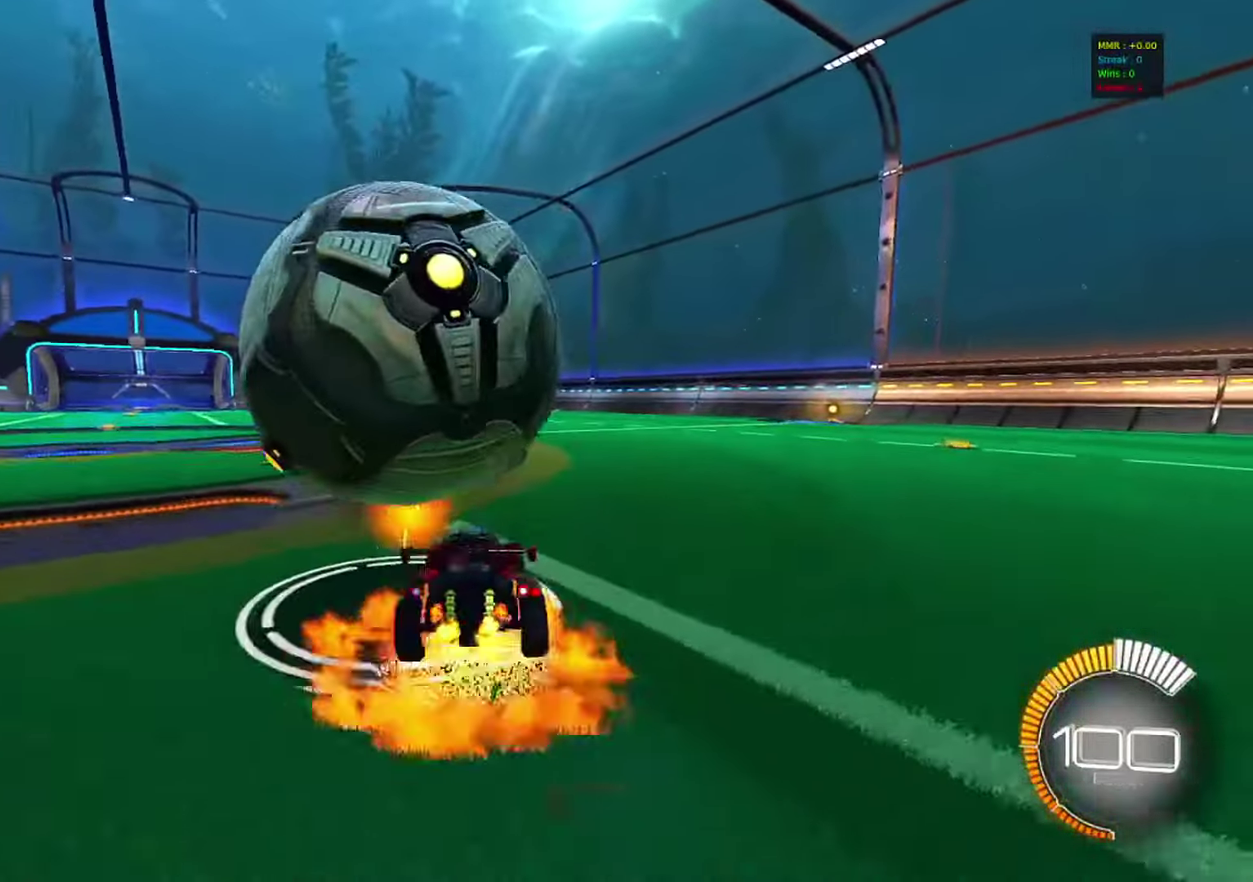
{"dt_ms": 300, "buttons": ["CROSS", "R2"], "left_stick": "down-left", "right_stick": "center", "events": [[66, "left_stick", "down-right"], [133, "left_stick", "down-left"], [150, "CROSS", "up"], [200, "CROSS", "down"]]}
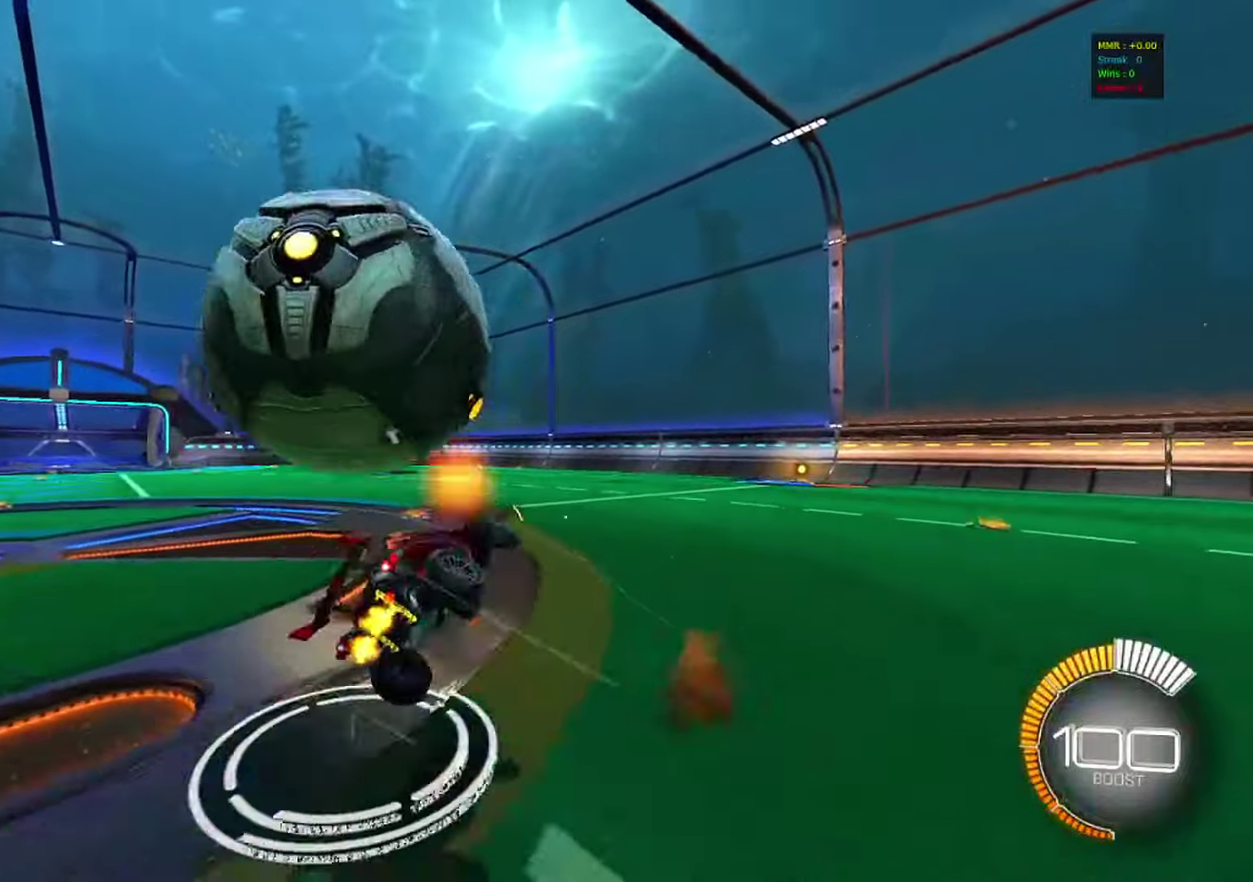
{"dt_ms": 600, "buttons": [], "left_stick": "up-left", "right_stick": "center", "events": [[33, "left_stick", "down"], [50, "CROSS", "up"], [133, "left_stick", "down-right"], [183, "left_stick", "right"], [250, "left_stick", "up-right"], [316, "left_stick", "up"], [383, "R2", "up"], [383, "left_stick", "up-left"]]}
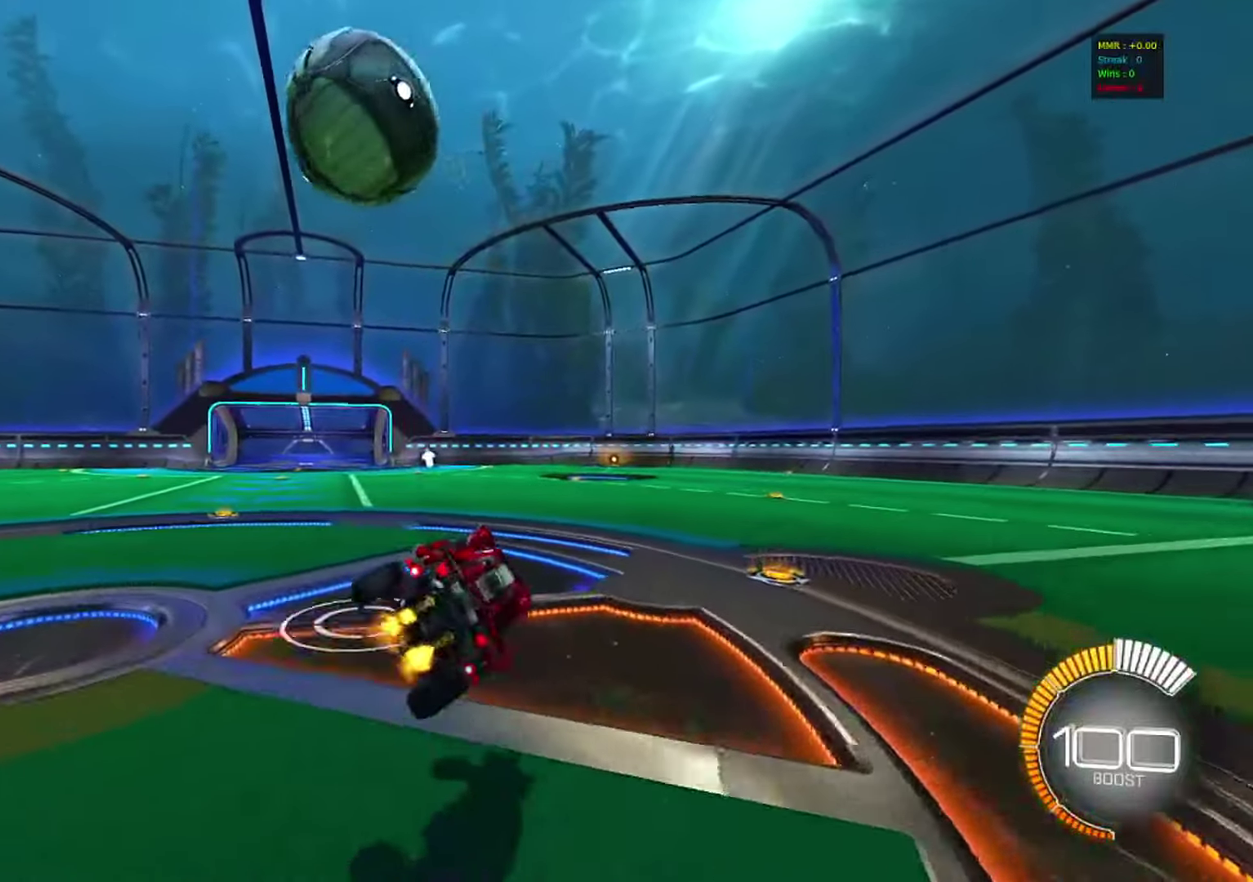
{"dt_ms": 400, "buttons": ["CIRCLE", "R2"], "left_stick": "center", "right_stick": "center", "events": [[83, "R2", "down"], [183, "left_stick", "up"], [283, "CIRCLE", "down"], [316, "left_stick", "center"]]}
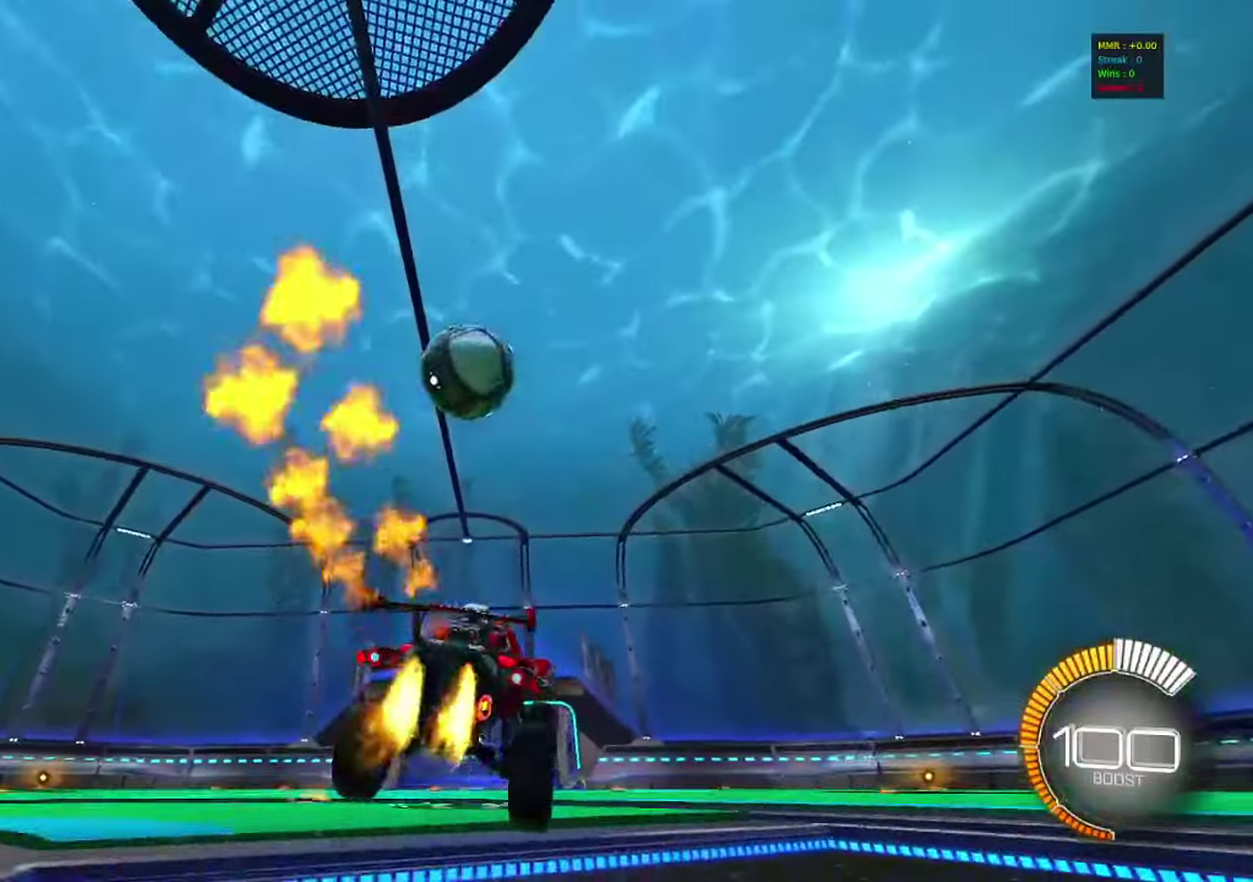
{"dt_ms": 400, "buttons": ["CIRCLE", "R2"], "left_stick": "center", "right_stick": "center", "events": []}